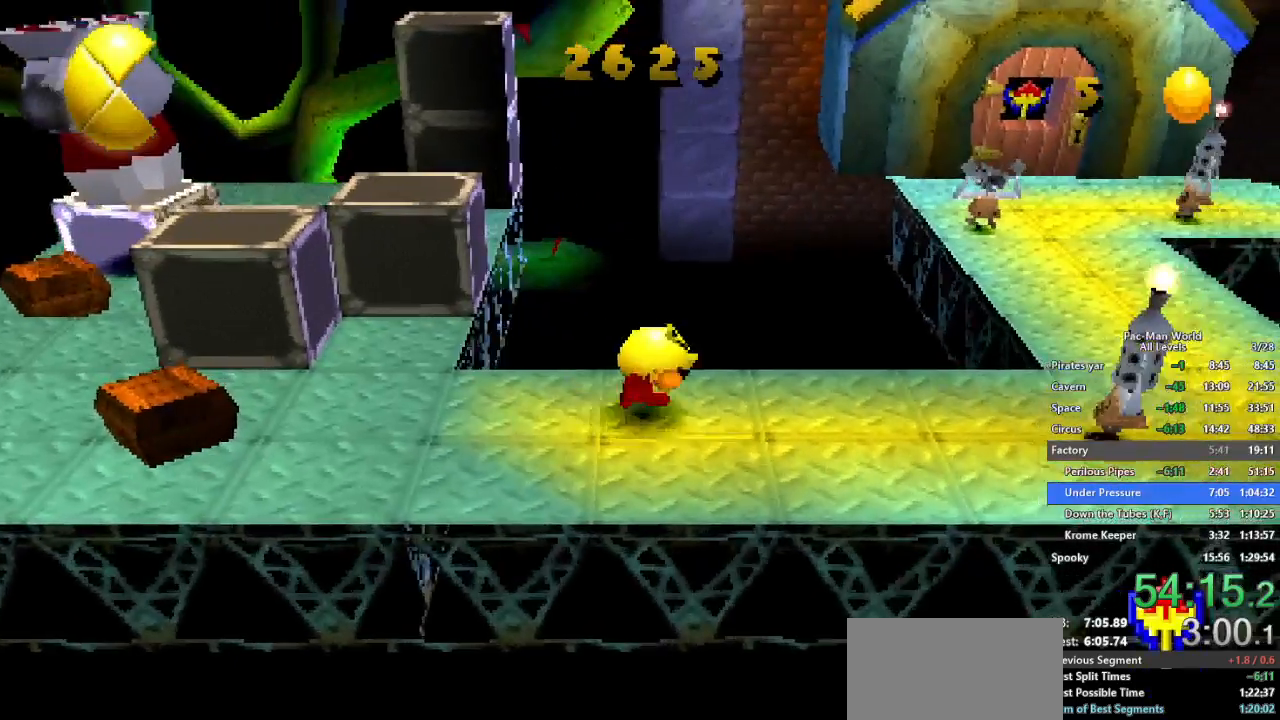
Gameplay with a controller (Xbox layout); each line is a JSON object with the inputs held at the frame after it (dt_ms = milliseconds from this image to that frame). "events" lists button and stick changes between this image and that frame as [ms after this image, input, new state], when the widget could be followed in between. Not read: HOME L1 L2 L3 R2 R3.
{"dt_ms": 500, "buttons": [], "left_stick": "up-right", "right_stick": "center", "events": [[183, "left_stick", "up-right"], [317, "A", "down"], [317, "left_stick", "right"], [417, "A", "up"], [433, "left_stick", "up-right"]]}
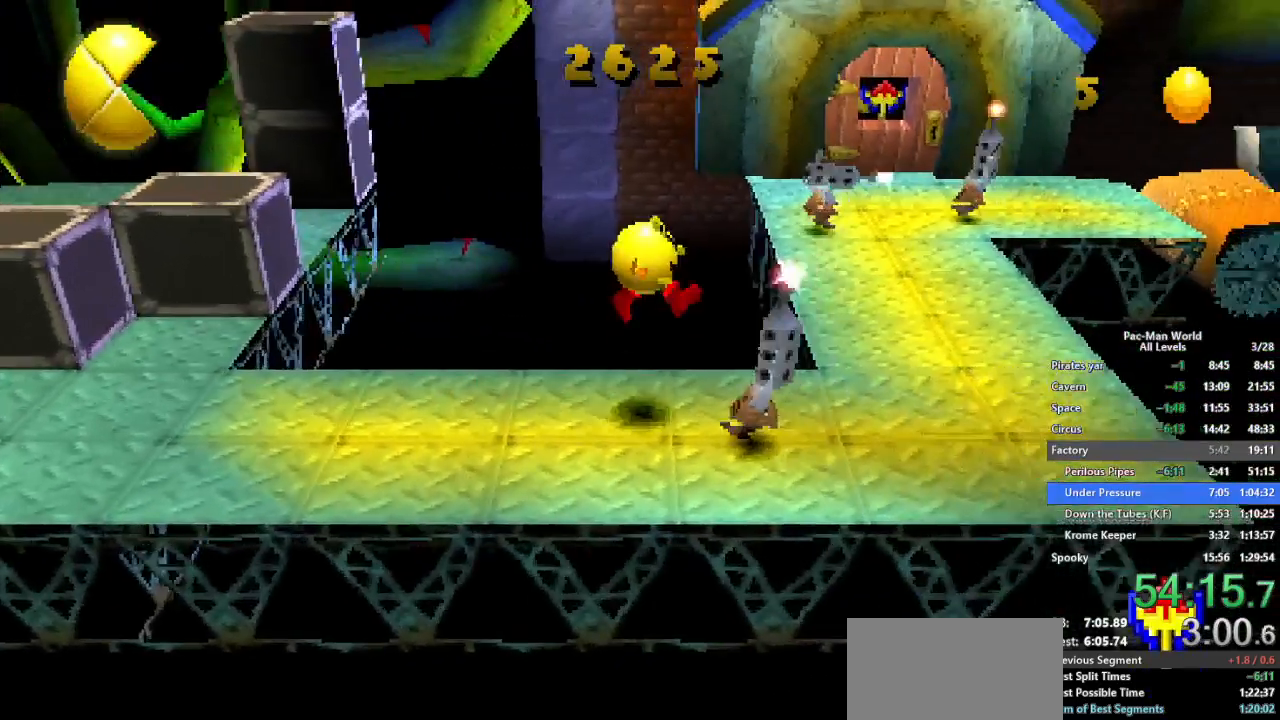
{"dt_ms": 500, "buttons": [], "left_stick": "up", "right_stick": "center", "events": [[33, "left_stick", "right"], [133, "left_stick", "up-right"], [367, "left_stick", "up"]]}
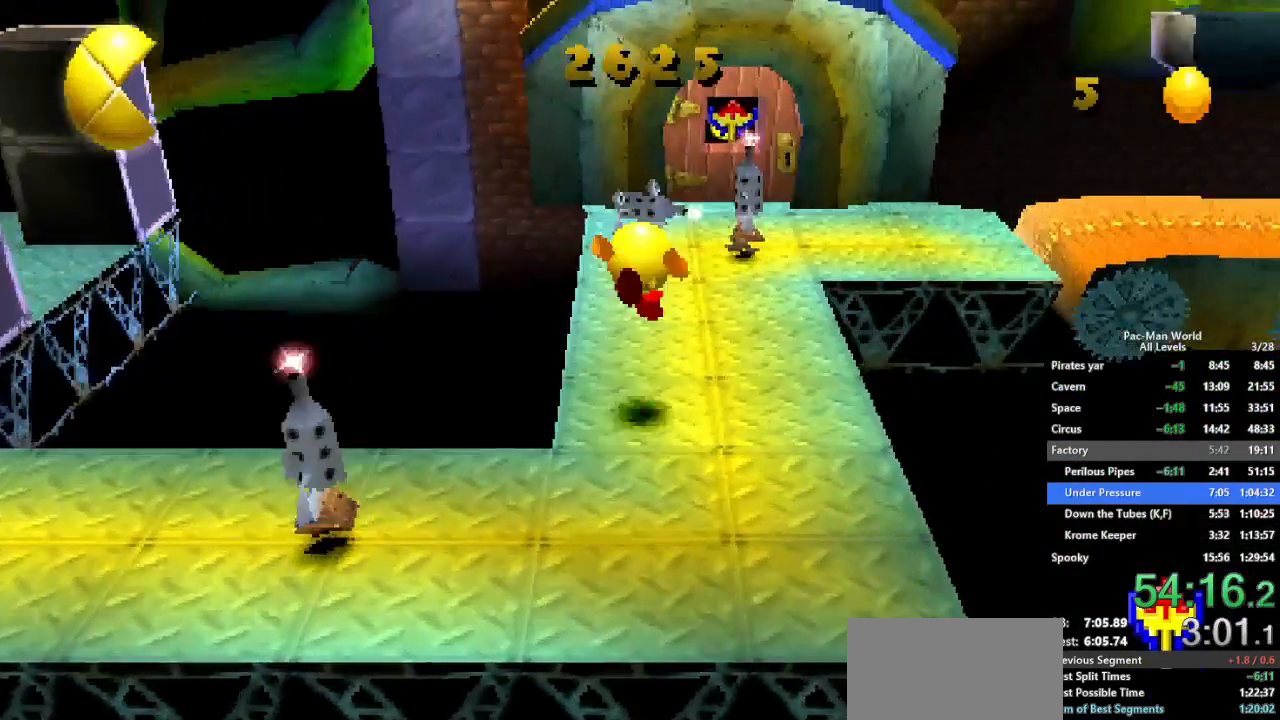
{"dt_ms": 500, "buttons": [], "left_stick": "up-right", "right_stick": "center", "events": [[50, "left_stick", "up-right"], [283, "left_stick", "up"], [483, "left_stick", "up-right"]]}
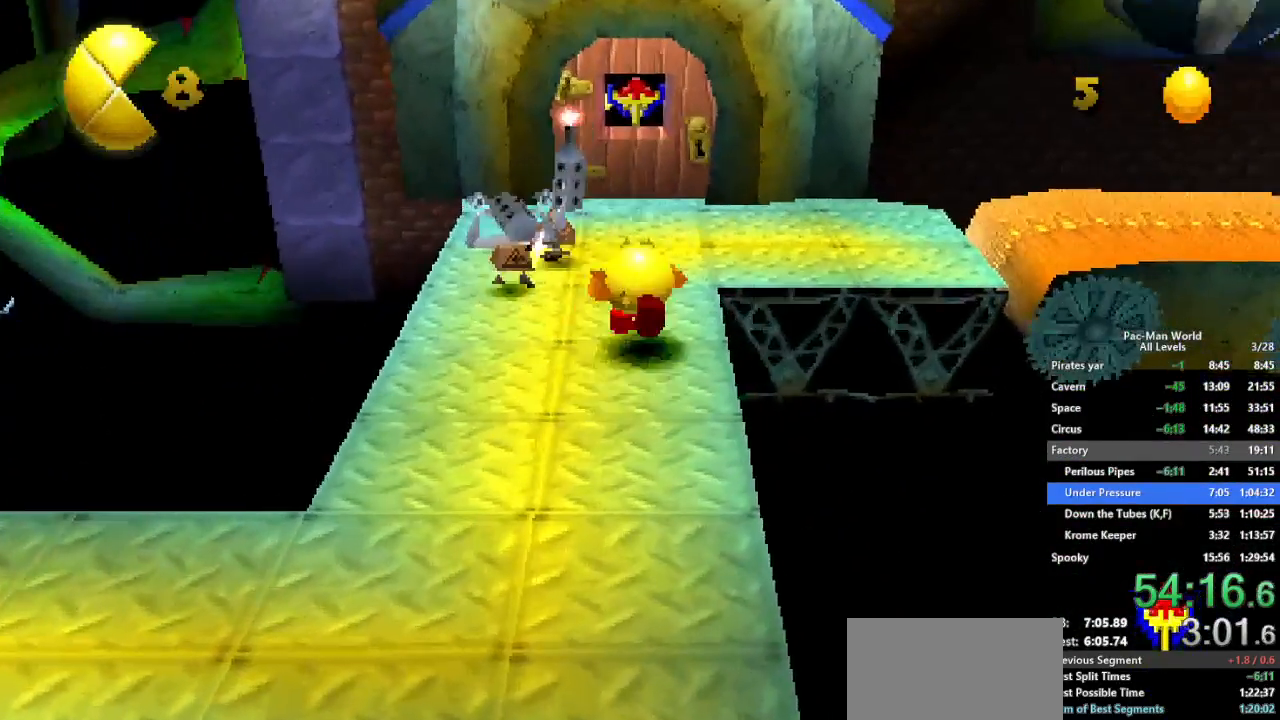
{"dt_ms": 500, "buttons": [], "left_stick": "up-right", "right_stick": "center", "events": [[33, "A", "down"], [150, "A", "up"]]}
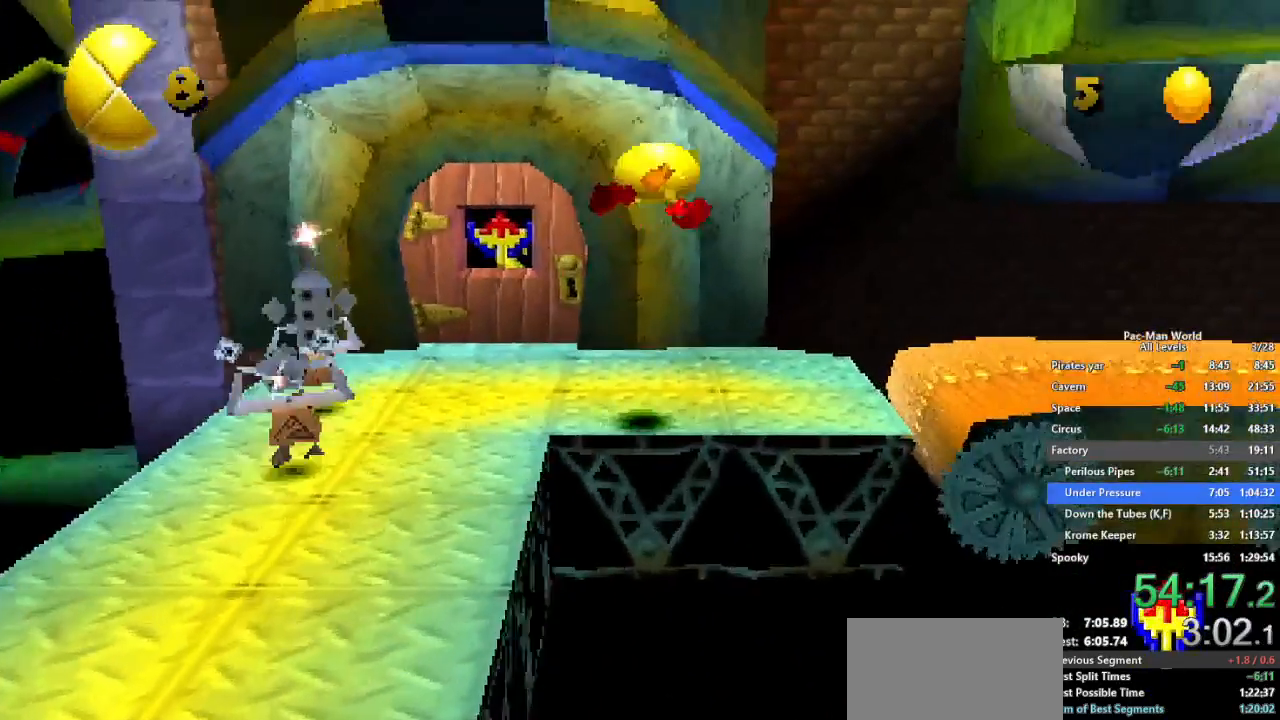
{"dt_ms": 500, "buttons": [], "left_stick": "center", "right_stick": "center", "events": [[100, "left_stick", "center"], [233, "left_stick", "right"], [483, "left_stick", "center"]]}
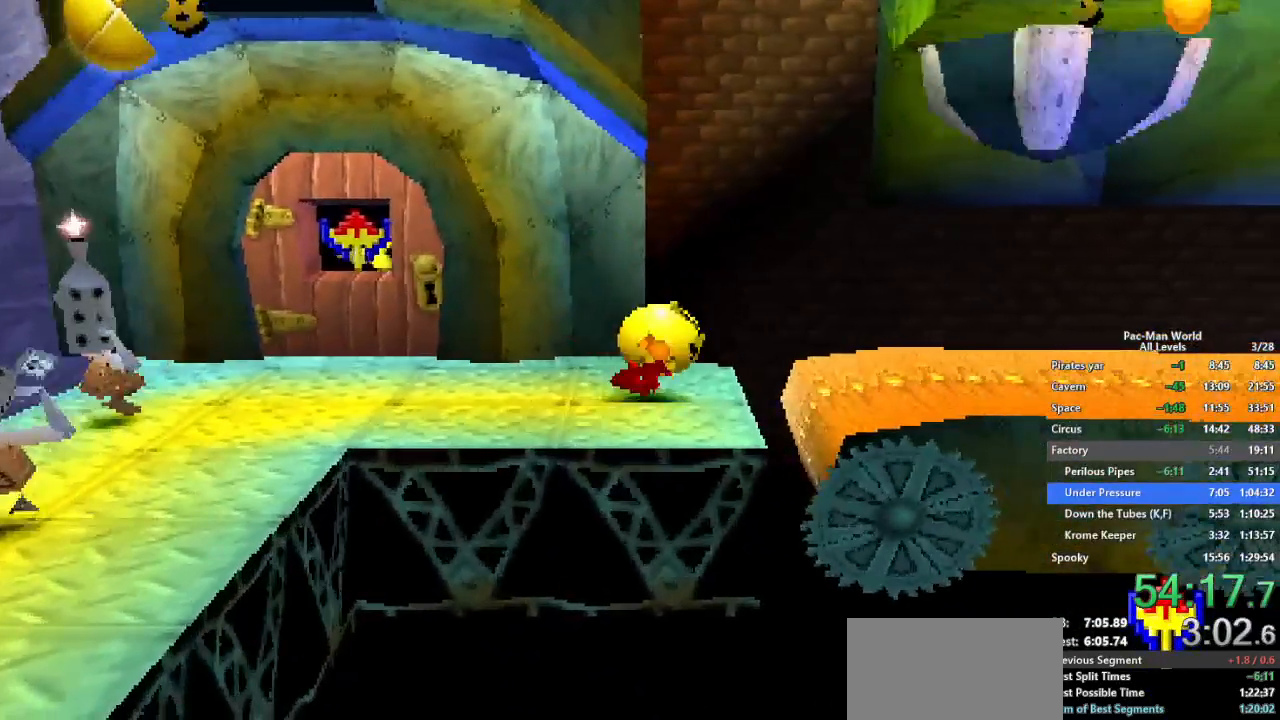
{"dt_ms": 500, "buttons": [], "left_stick": "center", "right_stick": "center", "events": [[133, "left_stick", "up"], [250, "left_stick", "center"]]}
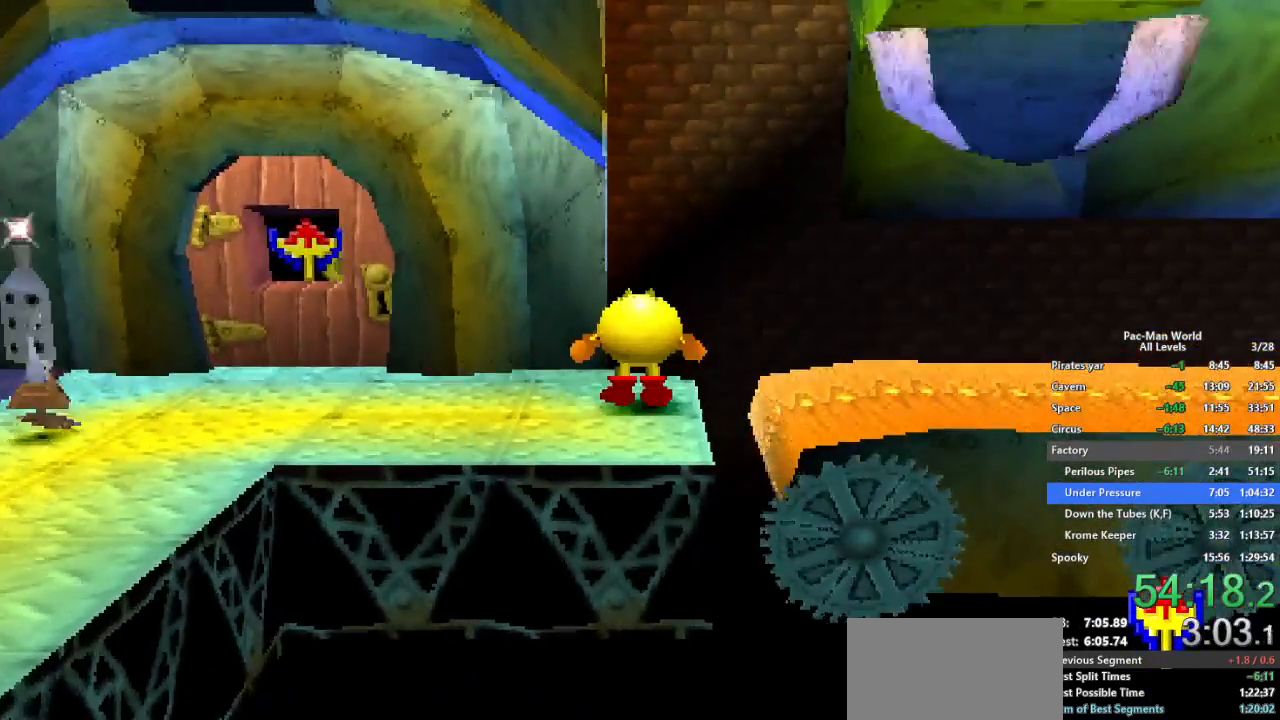
{"dt_ms": 500, "buttons": [], "left_stick": "center", "right_stick": "center", "events": [[100, "left_stick", "right"], [200, "left_stick", "center"]]}
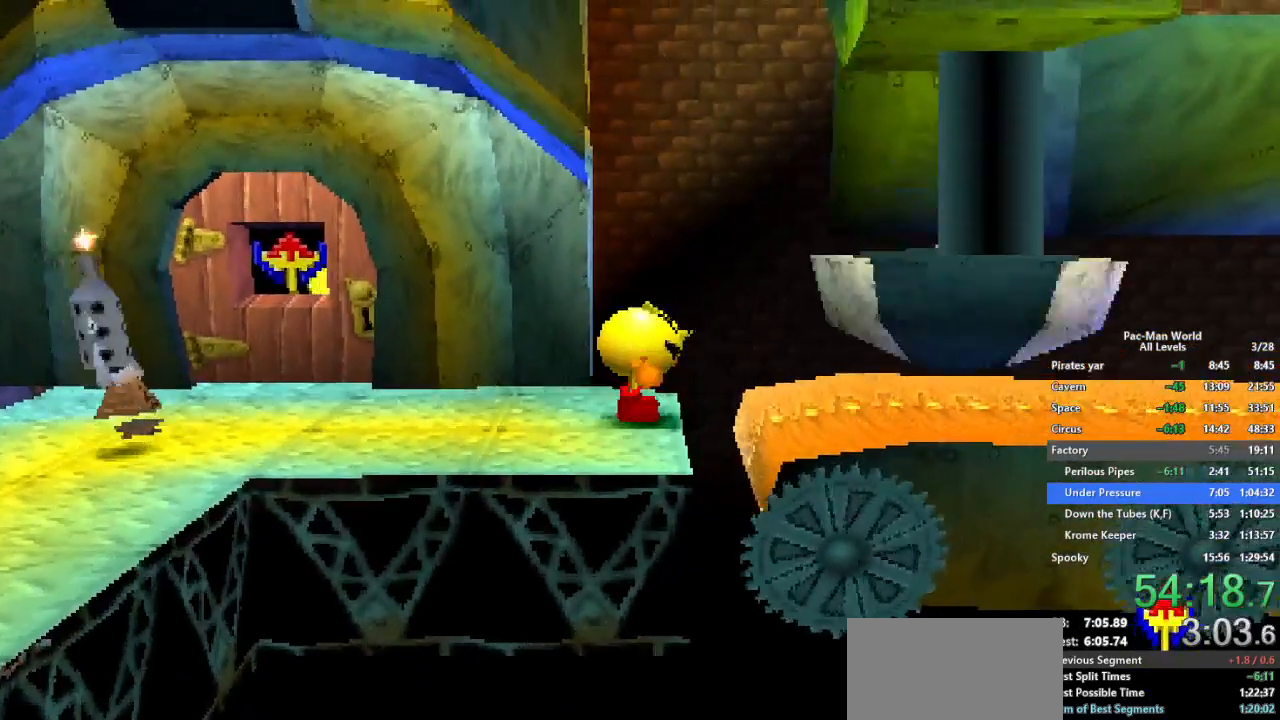
{"dt_ms": 500, "buttons": [], "left_stick": "center", "right_stick": "center", "events": [[33, "left_stick", "right"], [133, "left_stick", "center"]]}
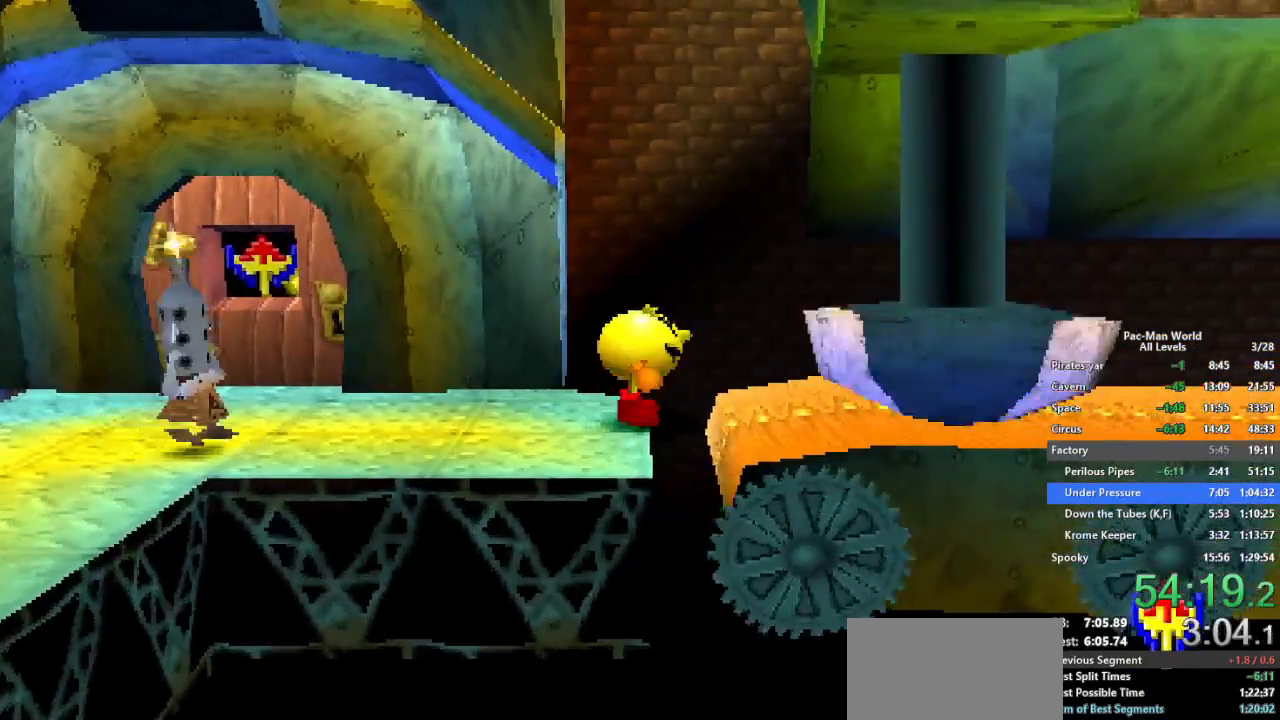
{"dt_ms": 500, "buttons": ["A"], "left_stick": "right", "right_stick": "center", "events": [[367, "A", "down"], [467, "left_stick", "right"]]}
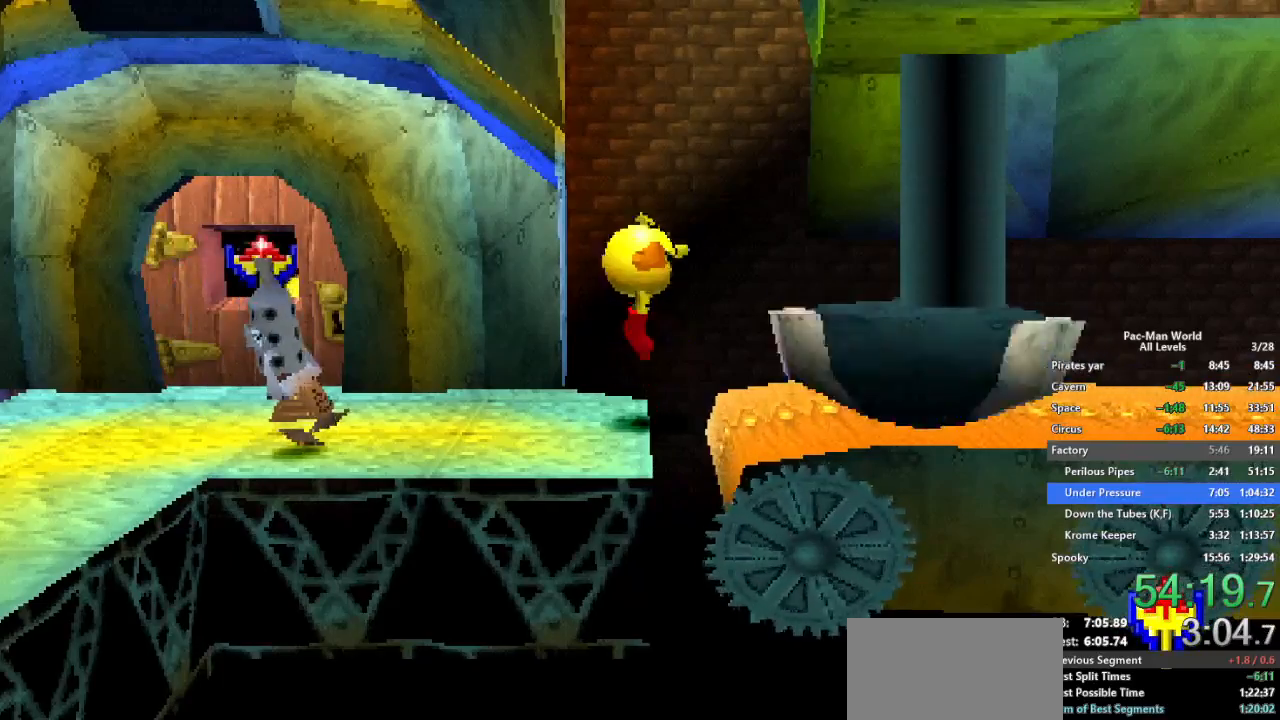
{"dt_ms": 500, "buttons": [], "left_stick": "right", "right_stick": "center", "events": [[17, "A", "up"], [167, "left_stick", "center"], [383, "left_stick", "right"]]}
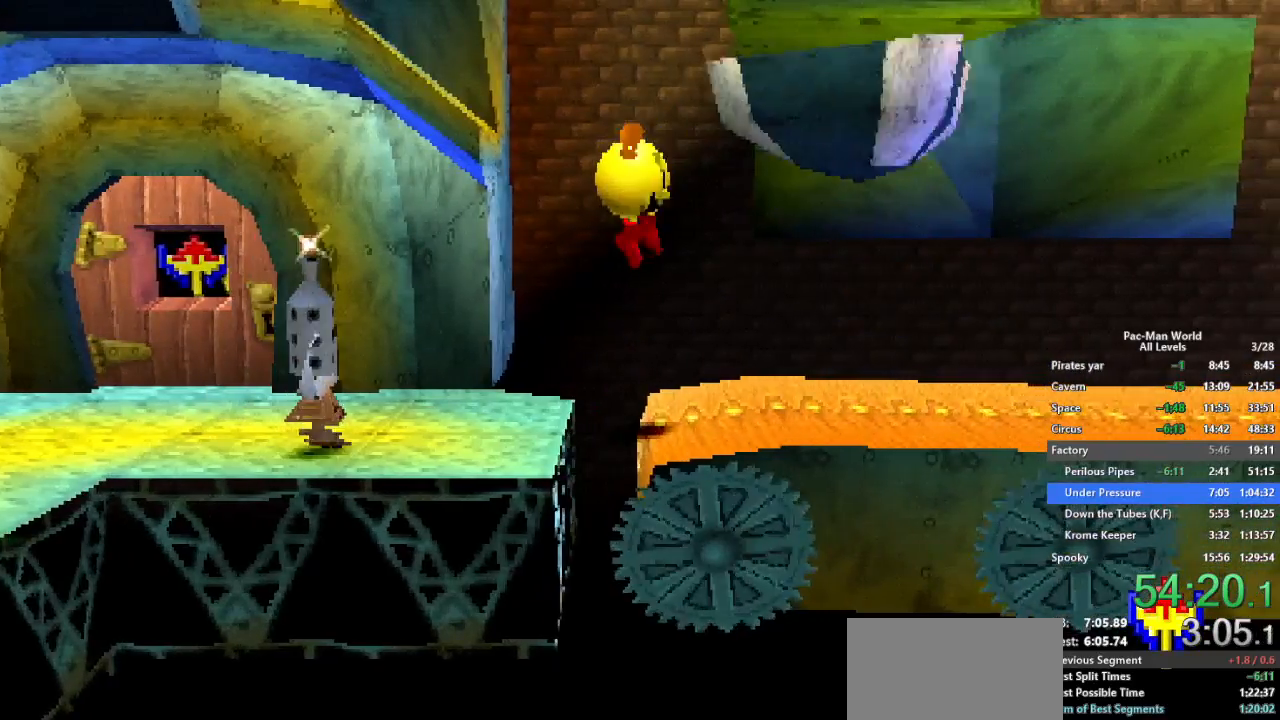
{"dt_ms": 500, "buttons": [], "left_stick": "right", "right_stick": "center", "events": []}
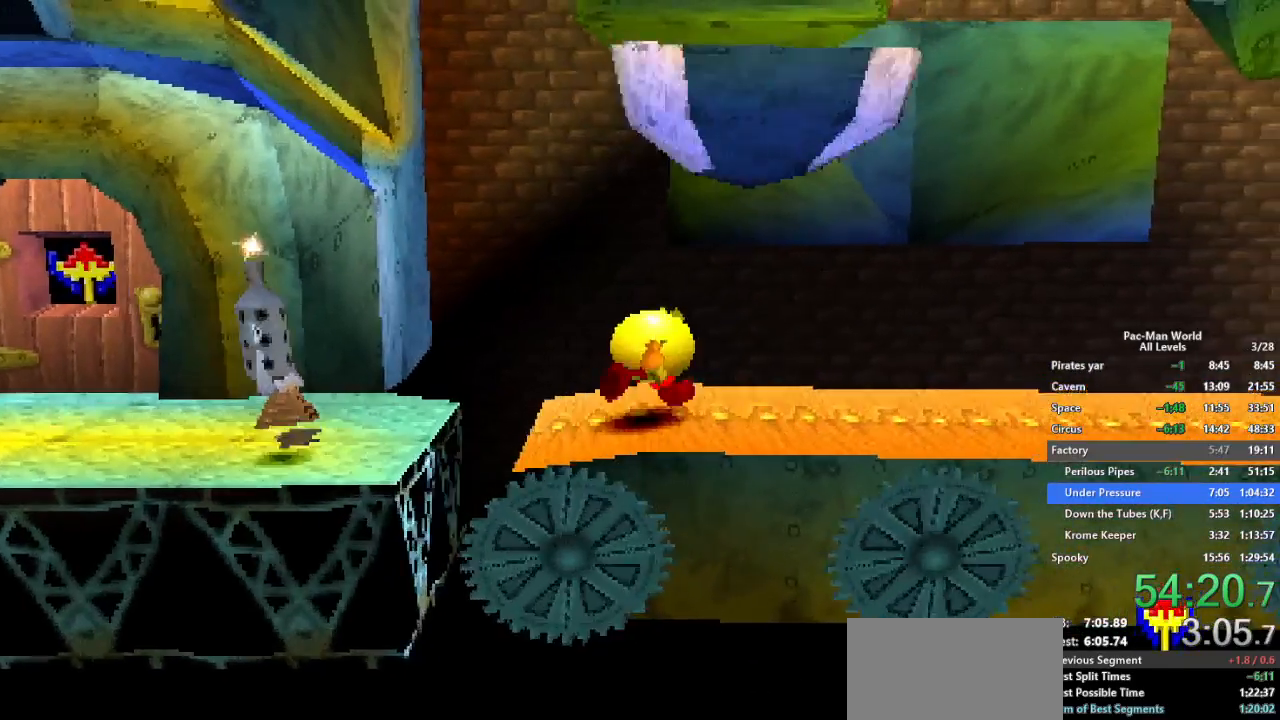
{"dt_ms": 500, "buttons": [], "left_stick": "right", "right_stick": "center", "events": [[183, "X", "down"], [450, "X", "up"]]}
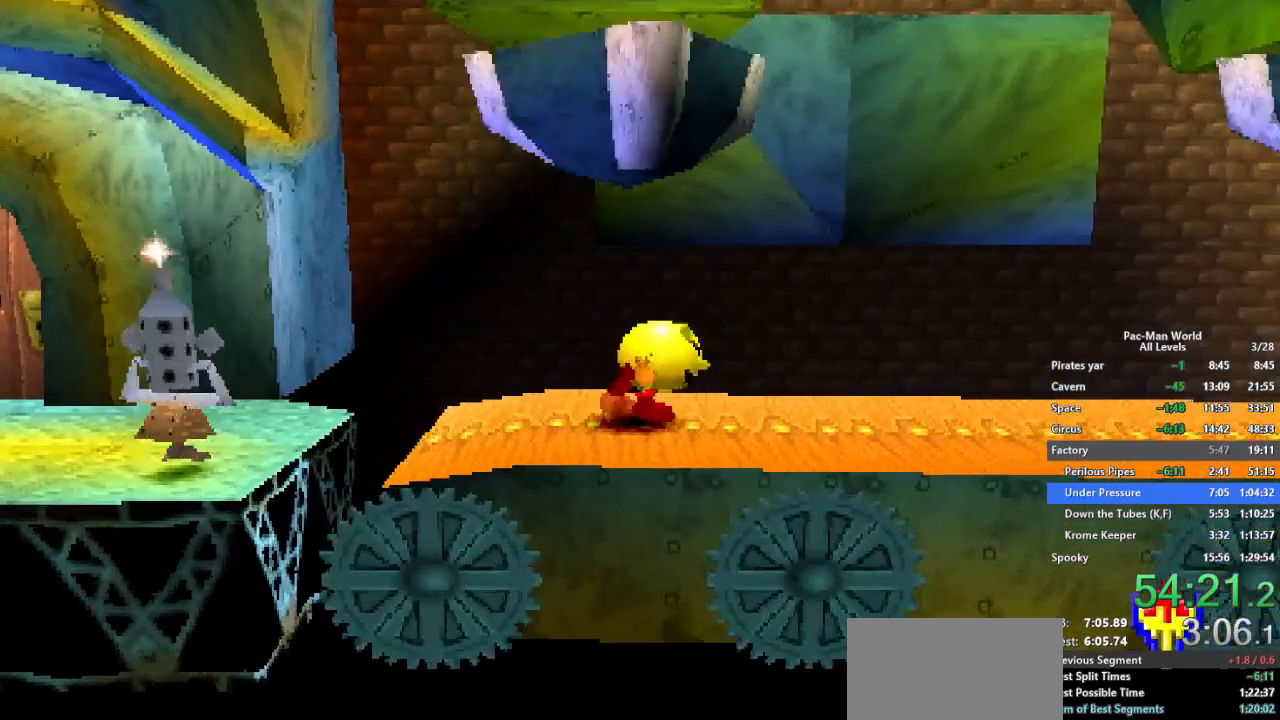
{"dt_ms": 500, "buttons": [], "left_stick": "right", "right_stick": "center", "events": []}
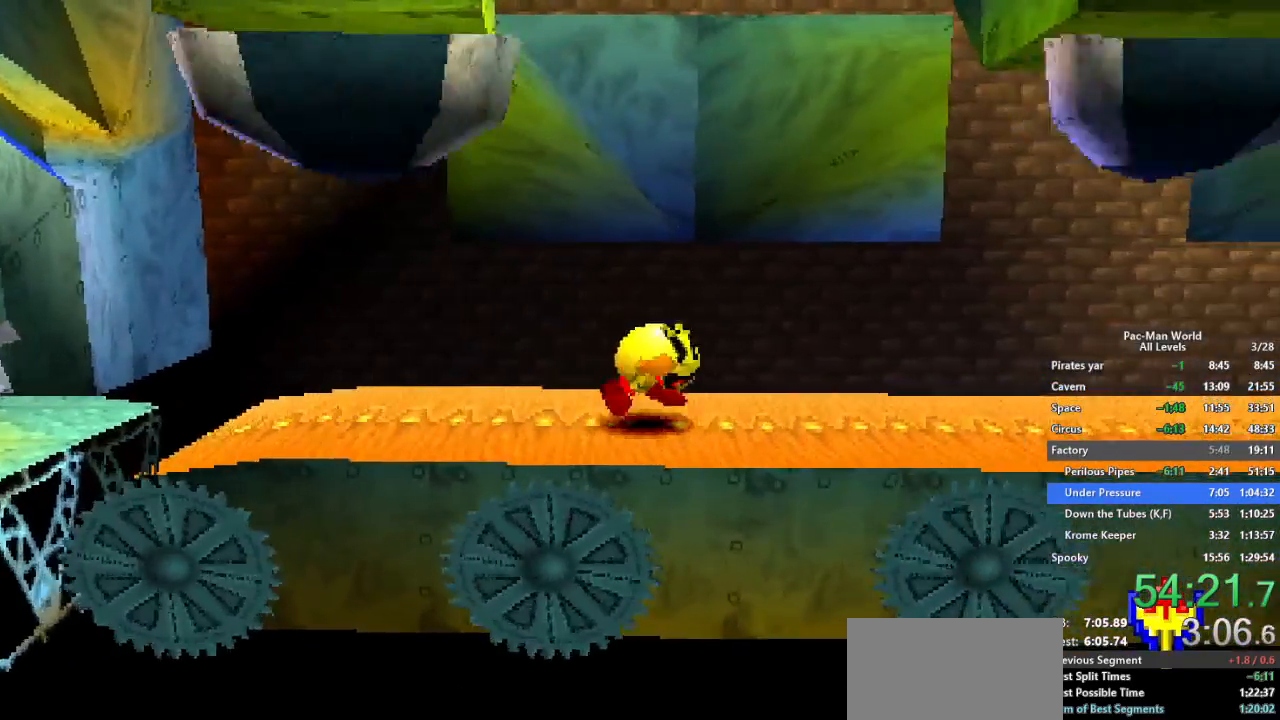
{"dt_ms": 500, "buttons": [], "left_stick": "right", "right_stick": "center", "events": [[83, "left_stick", "up-right"], [183, "left_stick", "right"]]}
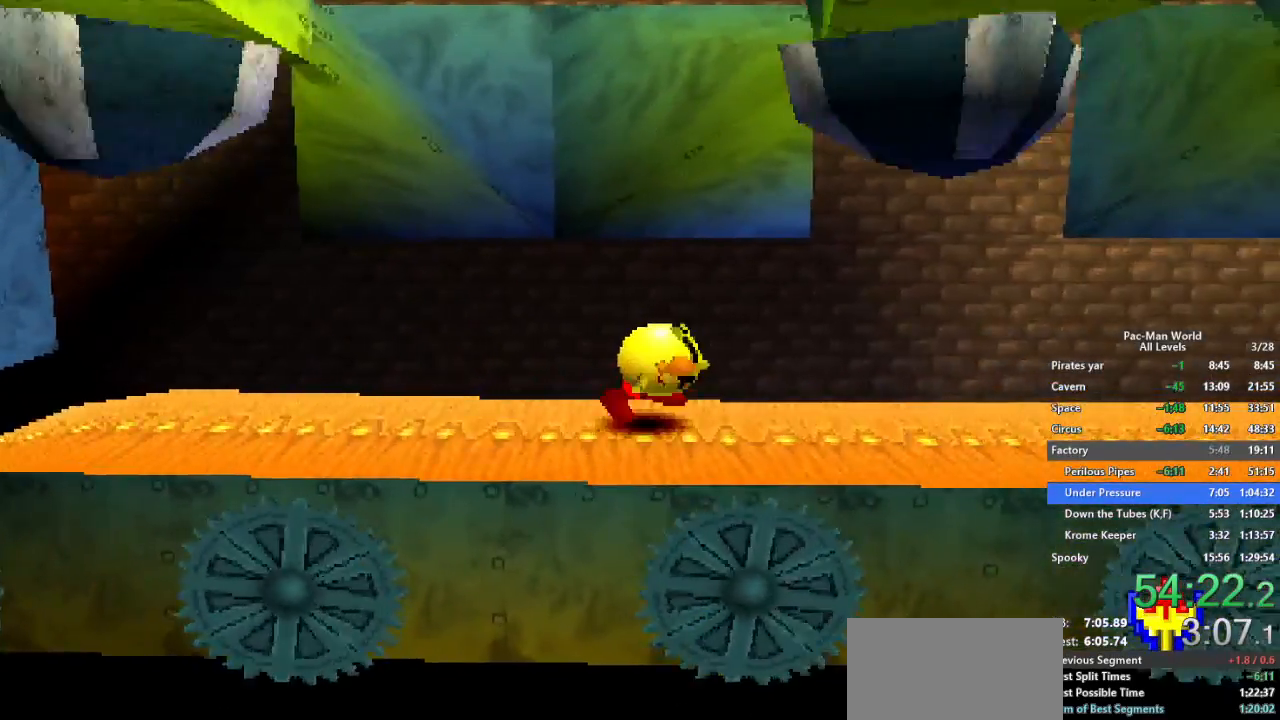
{"dt_ms": 500, "buttons": [], "left_stick": "up-right", "right_stick": "center", "events": [[417, "left_stick", "up-right"]]}
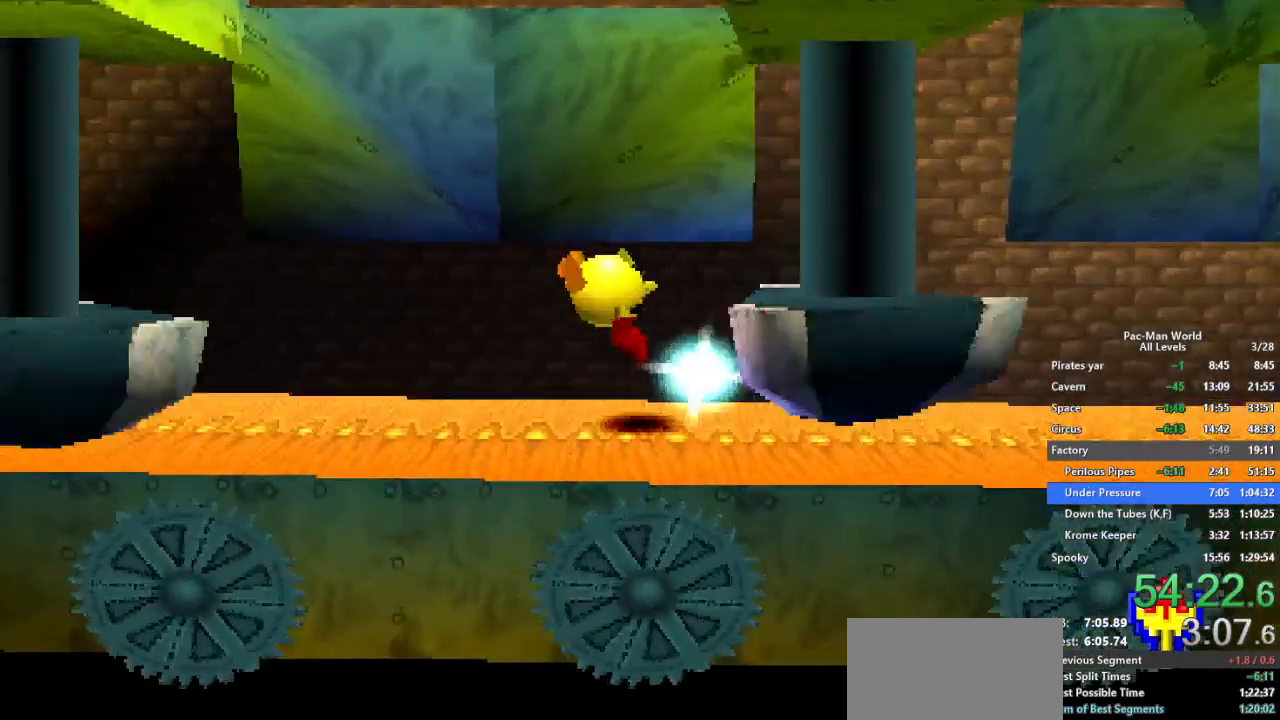
{"dt_ms": 500, "buttons": [], "left_stick": "down-left", "right_stick": "center", "events": [[17, "left_stick", "right"], [200, "left_stick", "center"], [333, "left_stick", "down-left"]]}
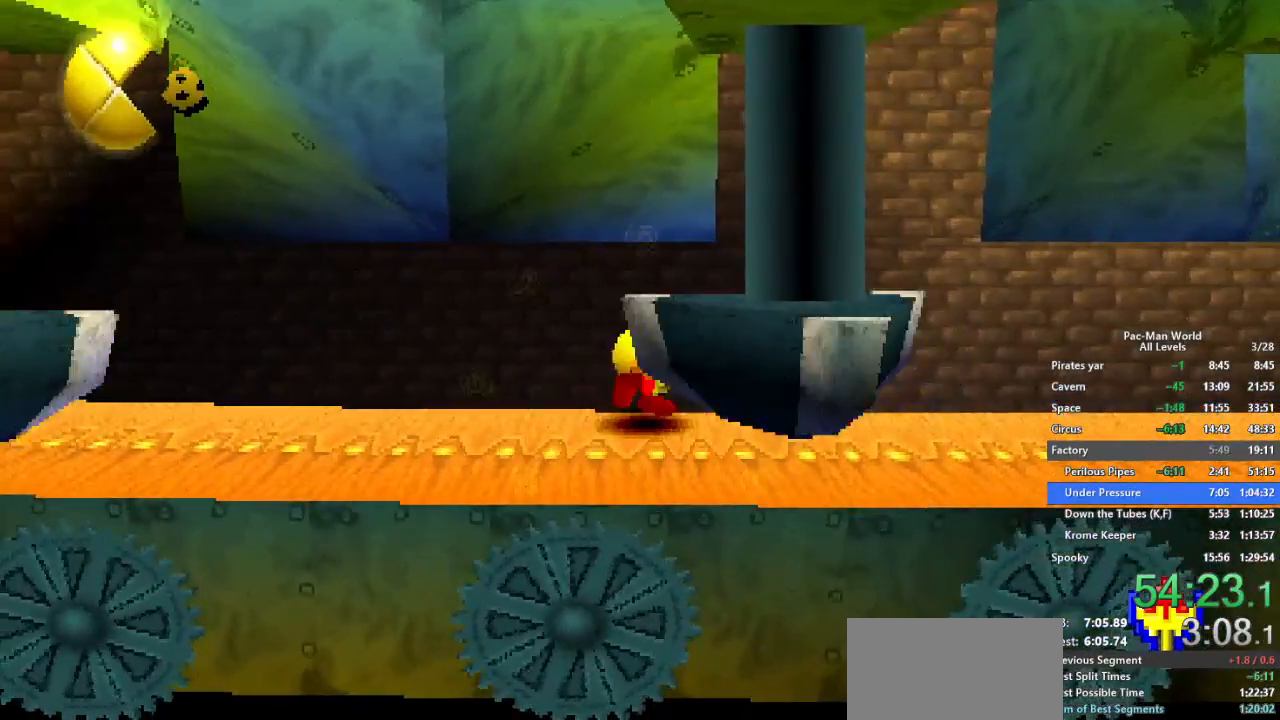
{"dt_ms": 500, "buttons": [], "left_stick": "center", "right_stick": "center", "events": [[83, "left_stick", "center"], [217, "left_stick", "down-left"], [367, "left_stick", "center"]]}
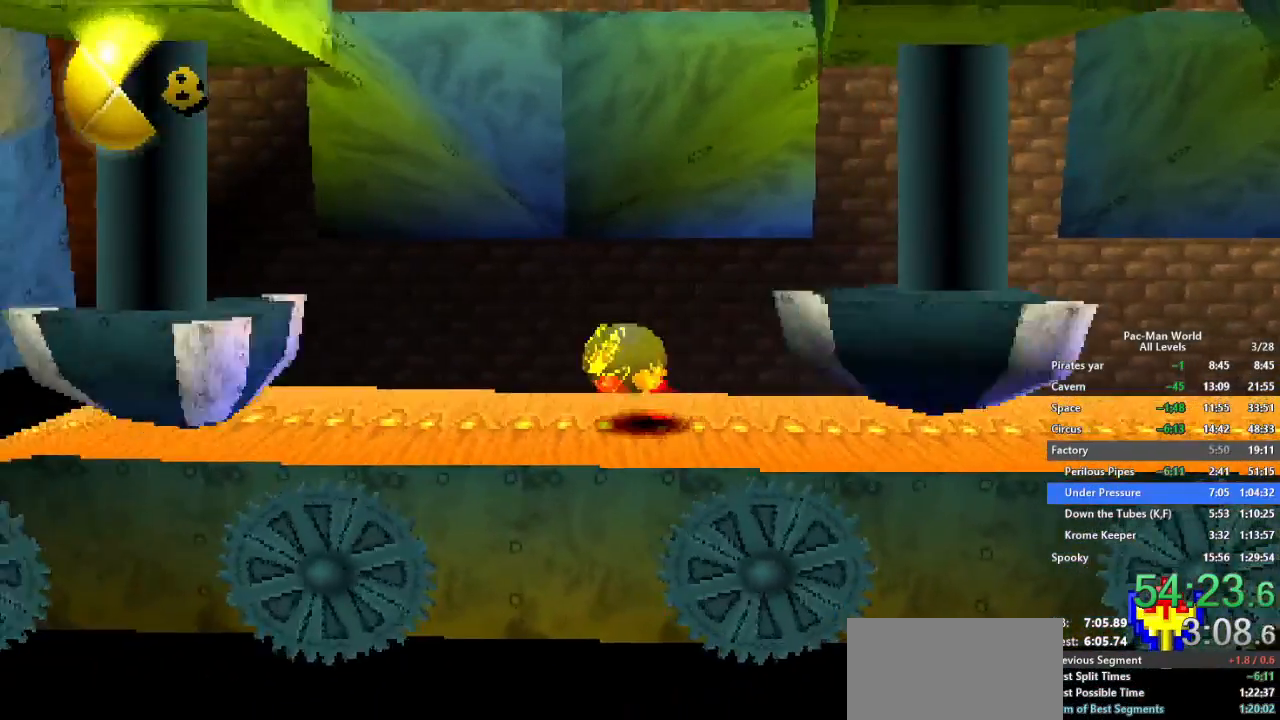
{"dt_ms": 500, "buttons": [], "left_stick": "up-right", "right_stick": "center", "events": [[300, "left_stick", "right"], [433, "left_stick", "up-right"]]}
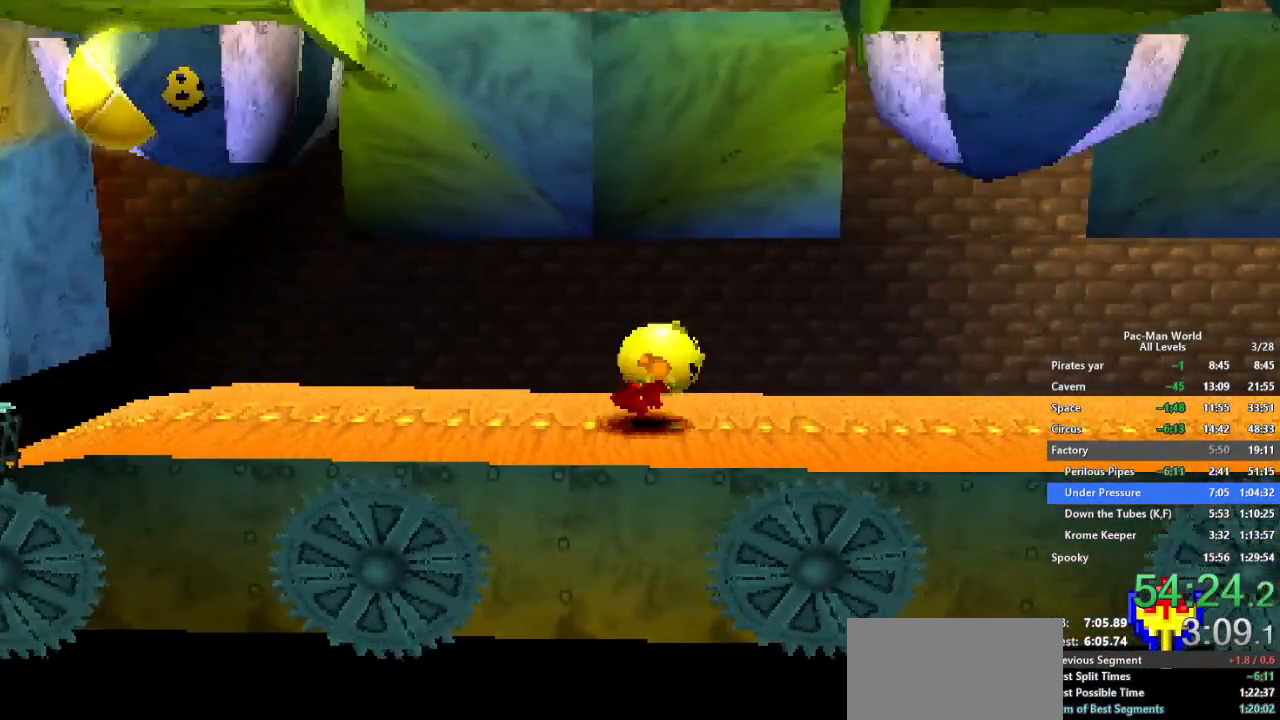
{"dt_ms": 500, "buttons": [], "left_stick": "down-right", "right_stick": "center", "events": [[67, "left_stick", "down-right"], [150, "left_stick", "up-right"], [250, "left_stick", "down-right"], [350, "left_stick", "up-right"], [417, "left_stick", "down-right"]]}
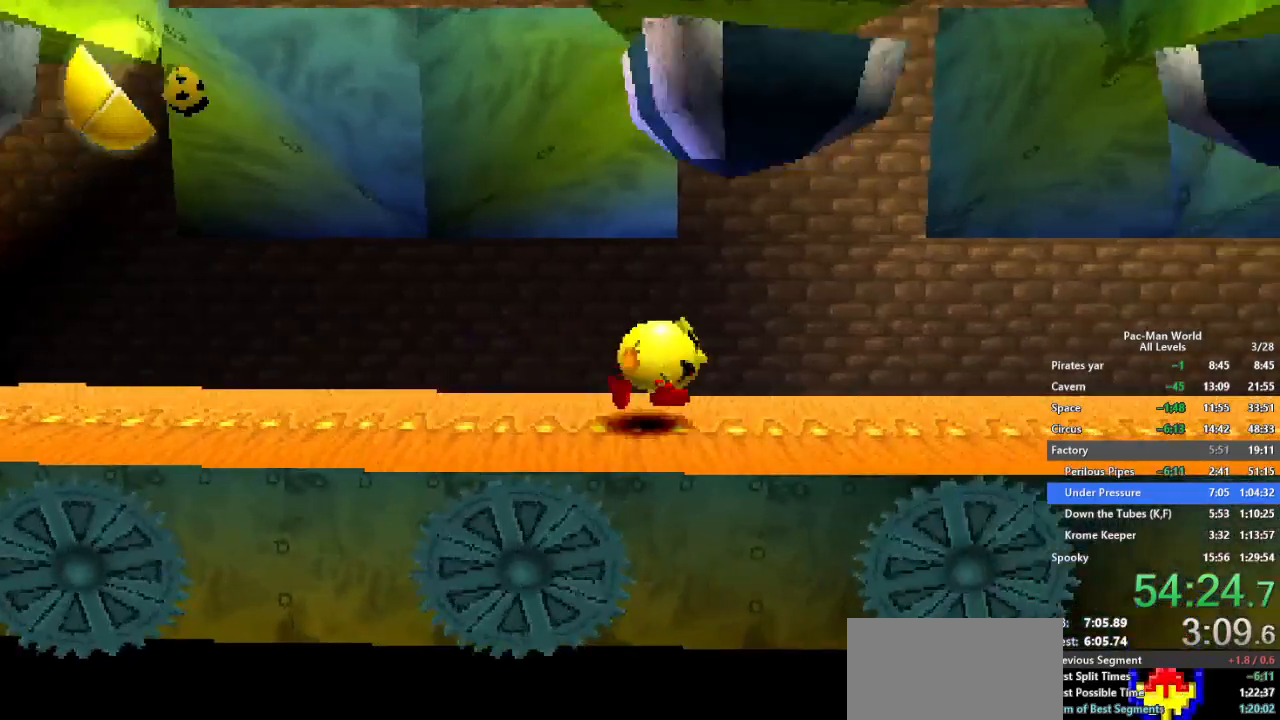
{"dt_ms": 500, "buttons": [], "left_stick": "center", "right_stick": "center", "events": [[17, "left_stick", "up-right"], [67, "left_stick", "right"], [383, "left_stick", "up-right"], [483, "left_stick", "center"]]}
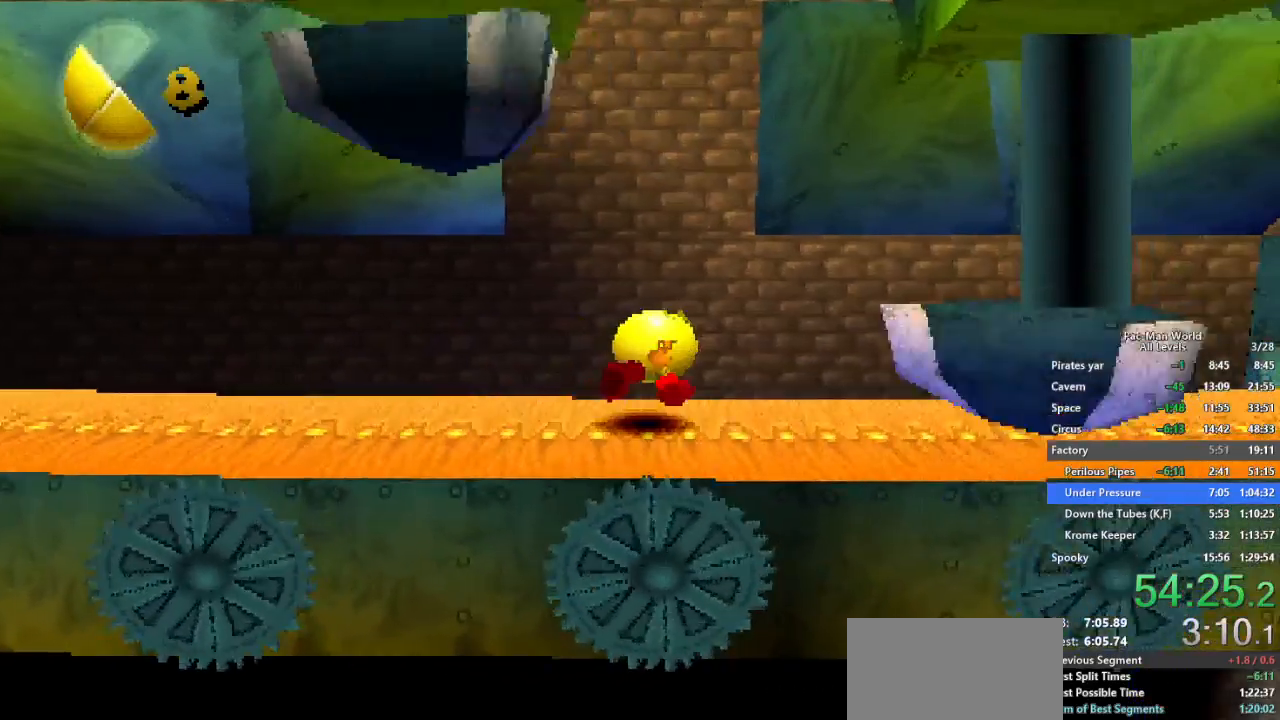
{"dt_ms": 500, "buttons": [], "left_stick": "right", "right_stick": "center", "events": [[267, "left_stick", "down-right"], [367, "left_stick", "right"]]}
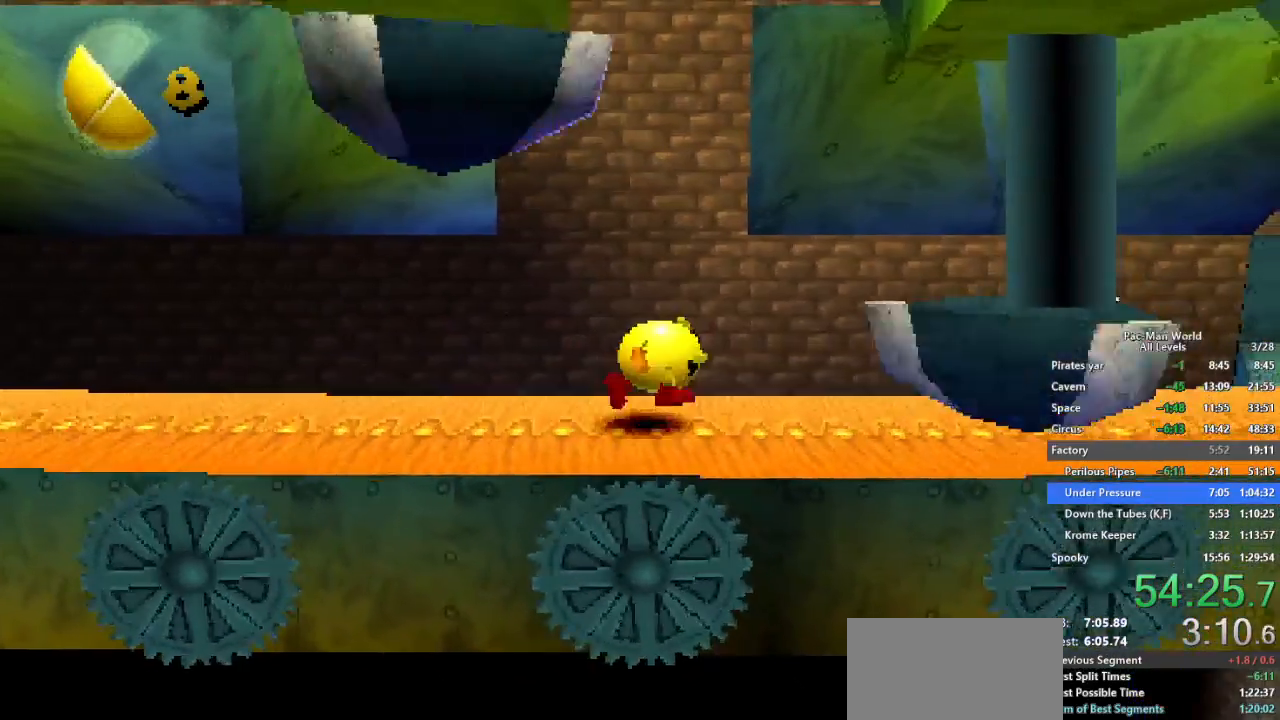
{"dt_ms": 500, "buttons": [], "left_stick": "right", "right_stick": "center", "events": []}
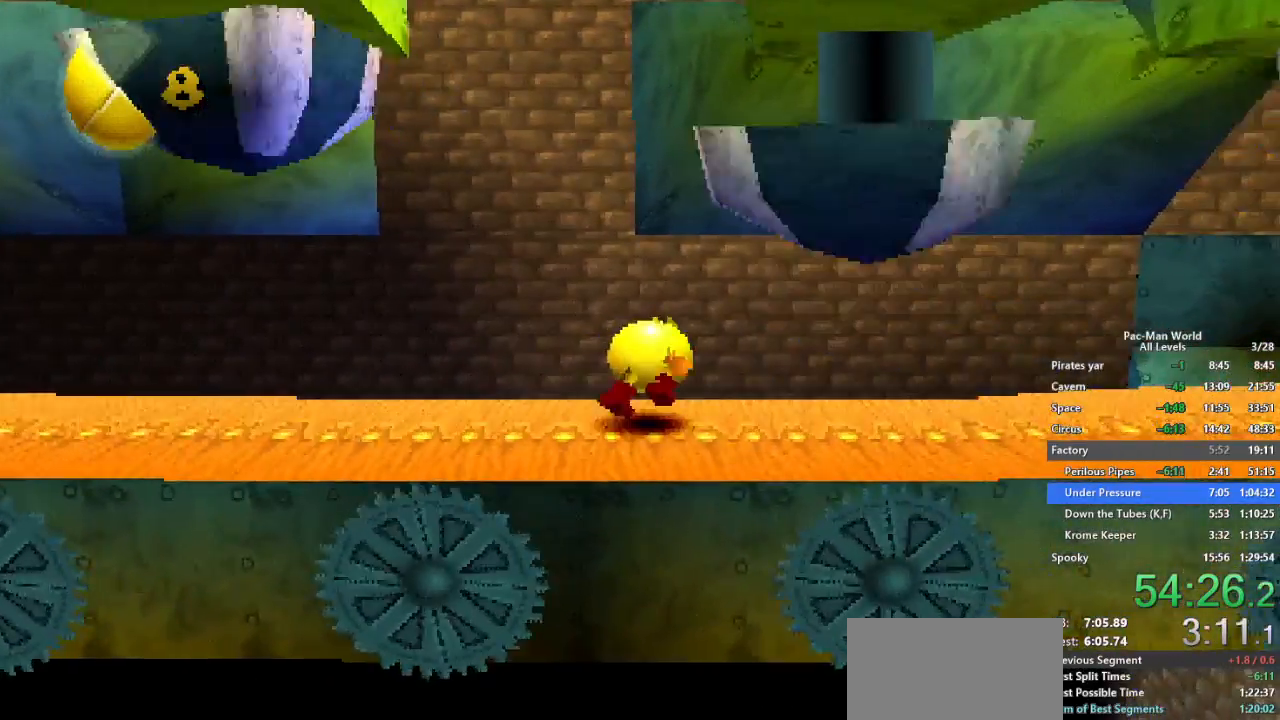
{"dt_ms": 500, "buttons": [], "left_stick": "right", "right_stick": "center", "events": []}
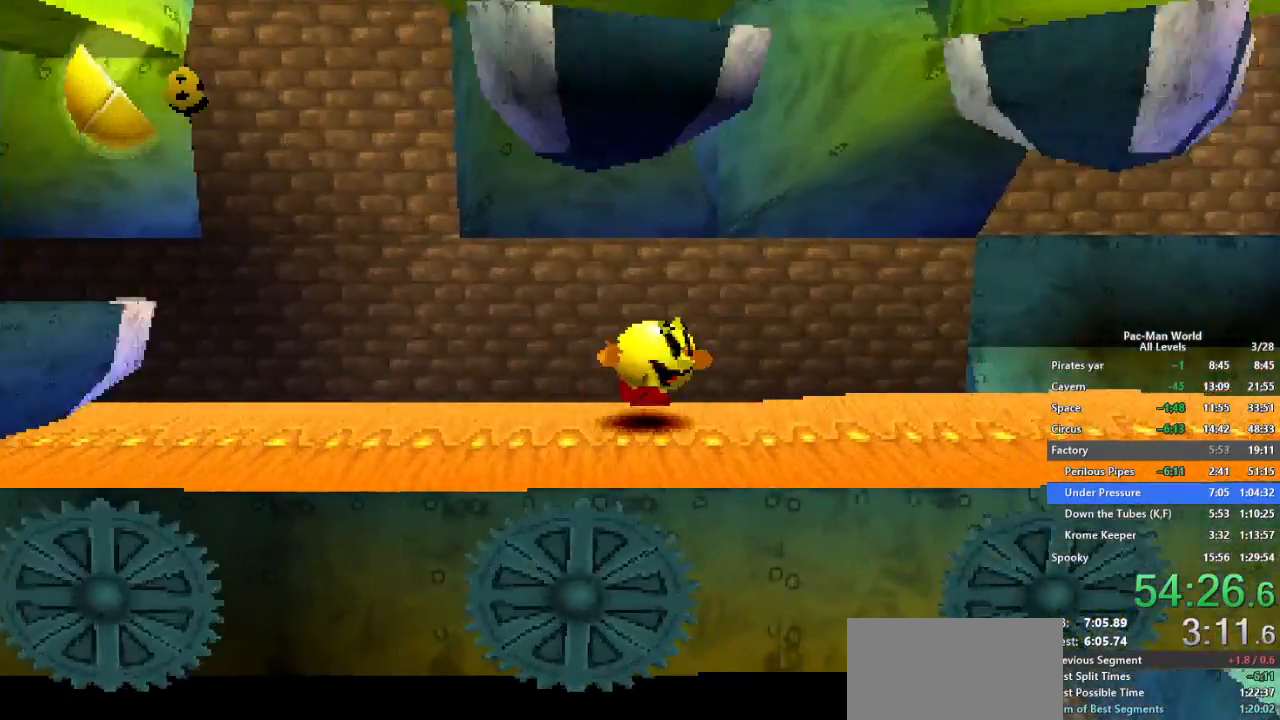
{"dt_ms": 1000, "buttons": [], "left_stick": "right", "right_stick": "center", "events": [[33, "left_stick", "down-right"], [150, "left_stick", "up-right"], [250, "left_stick", "down-right"], [317, "left_stick", "up-right"], [467, "SELECT", "down"], [467, "left_stick", "down-right"], [533, "SELECT", "up"], [600, "left_stick", "up-right"], [700, "left_stick", "down-right"], [800, "left_stick", "up-right"], [850, "left_stick", "right"]]}
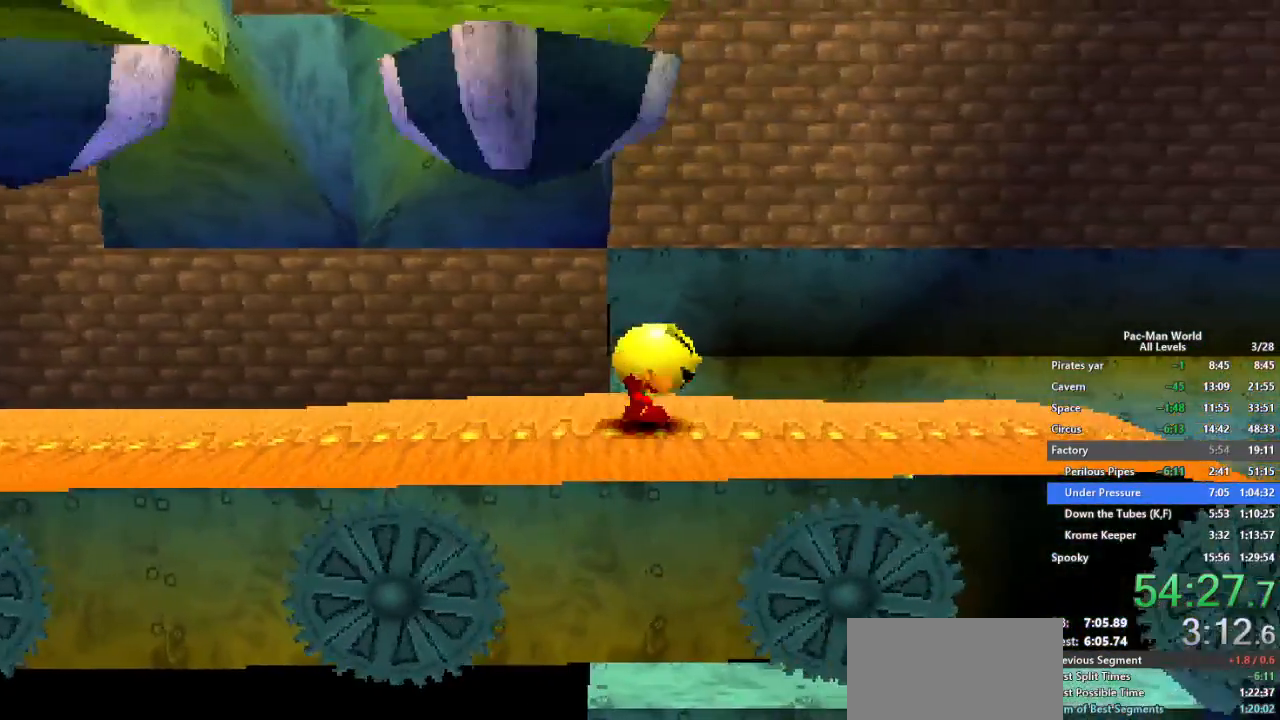
{"dt_ms": 500, "buttons": [], "left_stick": "right", "right_stick": "center", "events": [[167, "A", "down"], [267, "A", "up"], [400, "A", "down"], [483, "A", "up"]]}
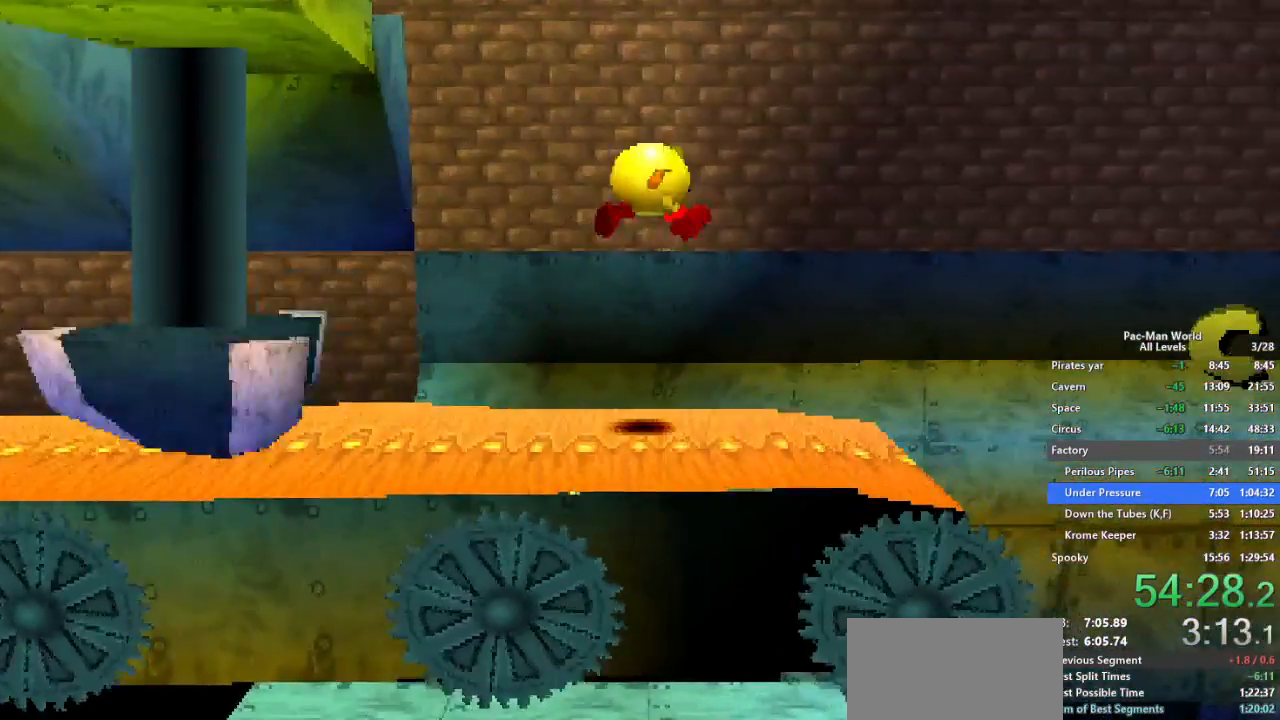
{"dt_ms": 500, "buttons": [], "left_stick": "right", "right_stick": "center", "events": []}
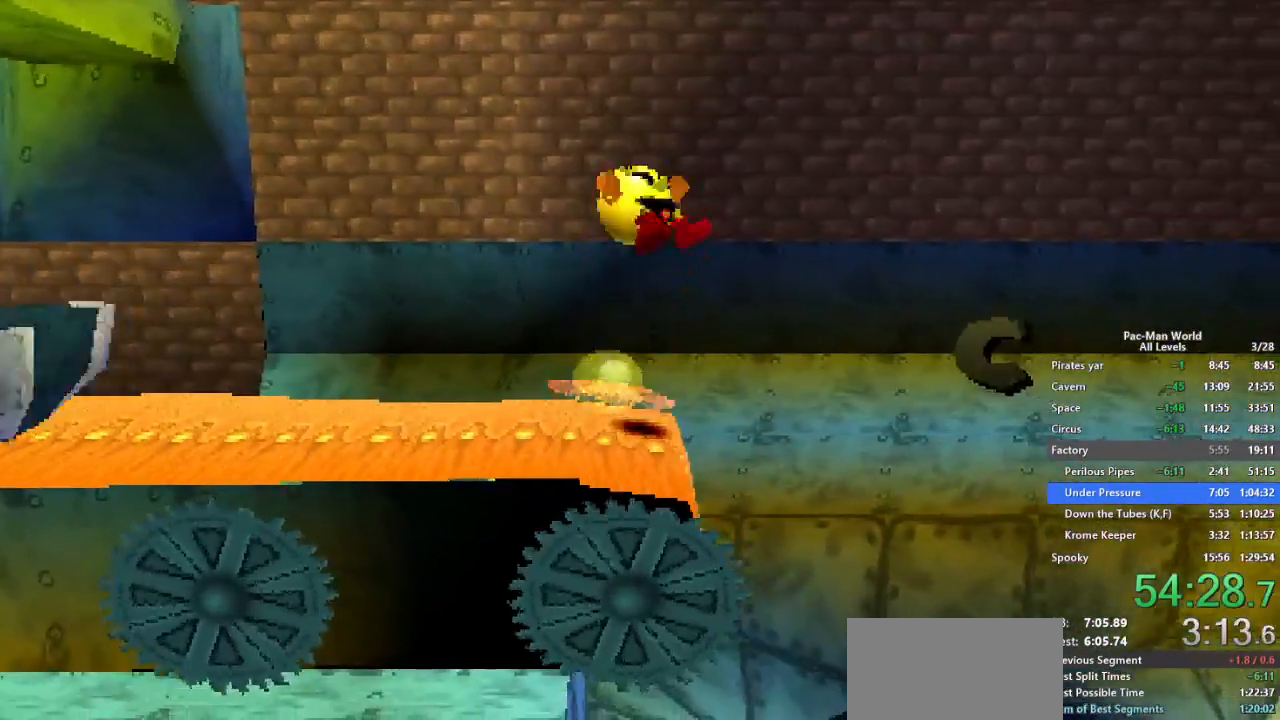
{"dt_ms": 500, "buttons": [], "left_stick": "right", "right_stick": "center", "events": [[183, "A", "down"], [283, "A", "up"]]}